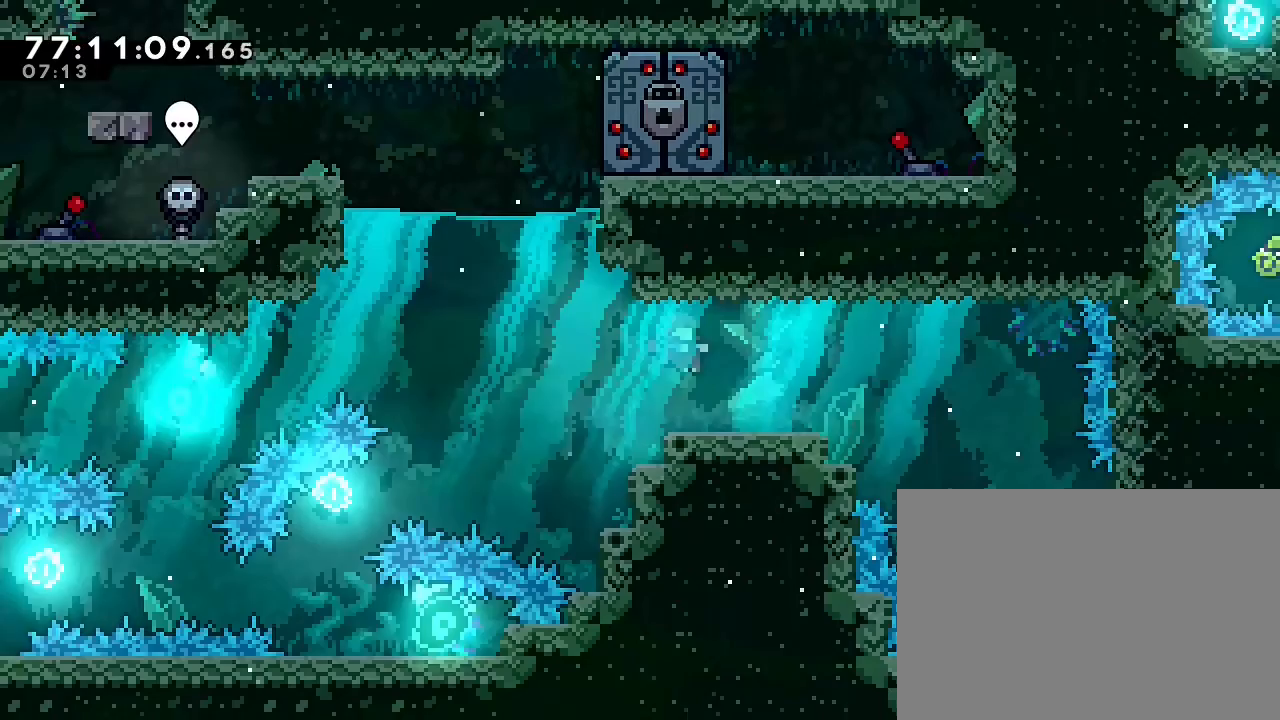
Gameplay with a controller (Nintendo layout); each line is a JSON object with the inputs held at the frame after it (dt_ms = milliseconds from this image to that frame). "events" lists button and stick changes between this image and that frame as [ms after this image, input, new state], when the widget could be followed in between. Not read: A DPAD_LEFT DPAD_RIGHT DPAD_UP L3 R3.
{"dt_ms": 500, "buttons": [], "left_stick": "down-right", "right_stick": "center", "events": [[300, "left_stick", "down-right"]]}
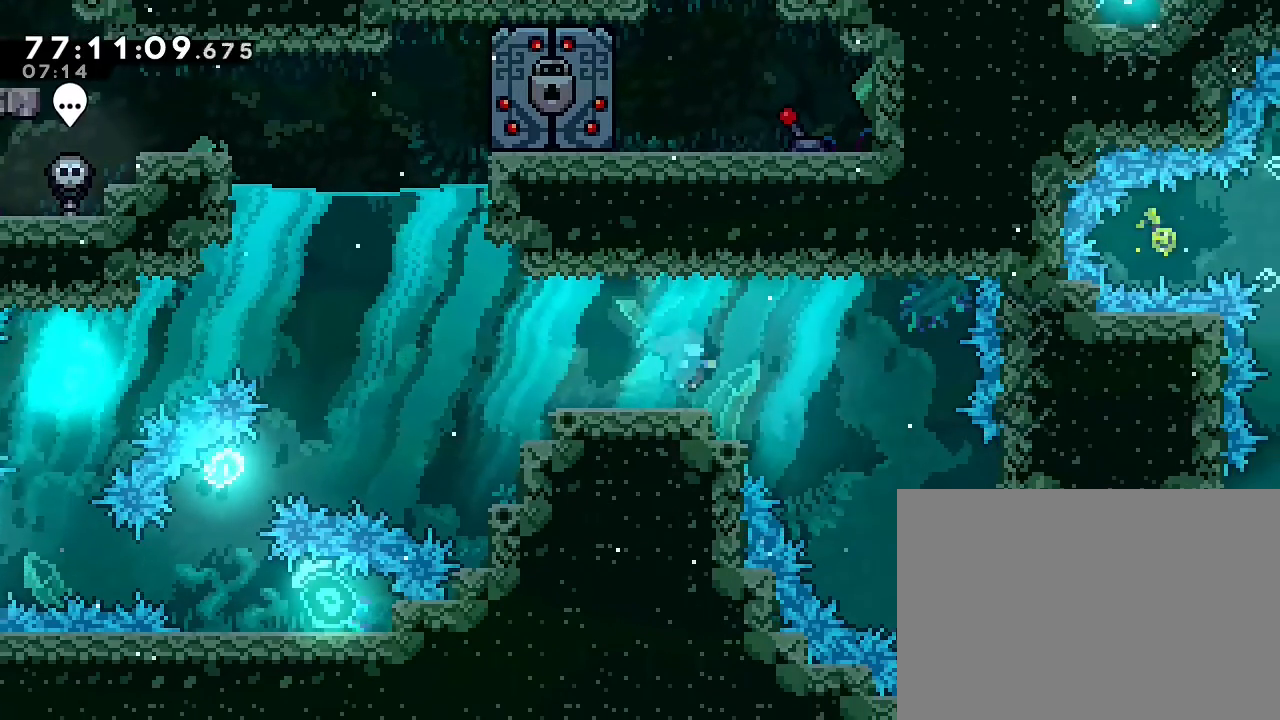
{"dt_ms": 500, "buttons": [], "left_stick": "down-right", "right_stick": "center", "events": []}
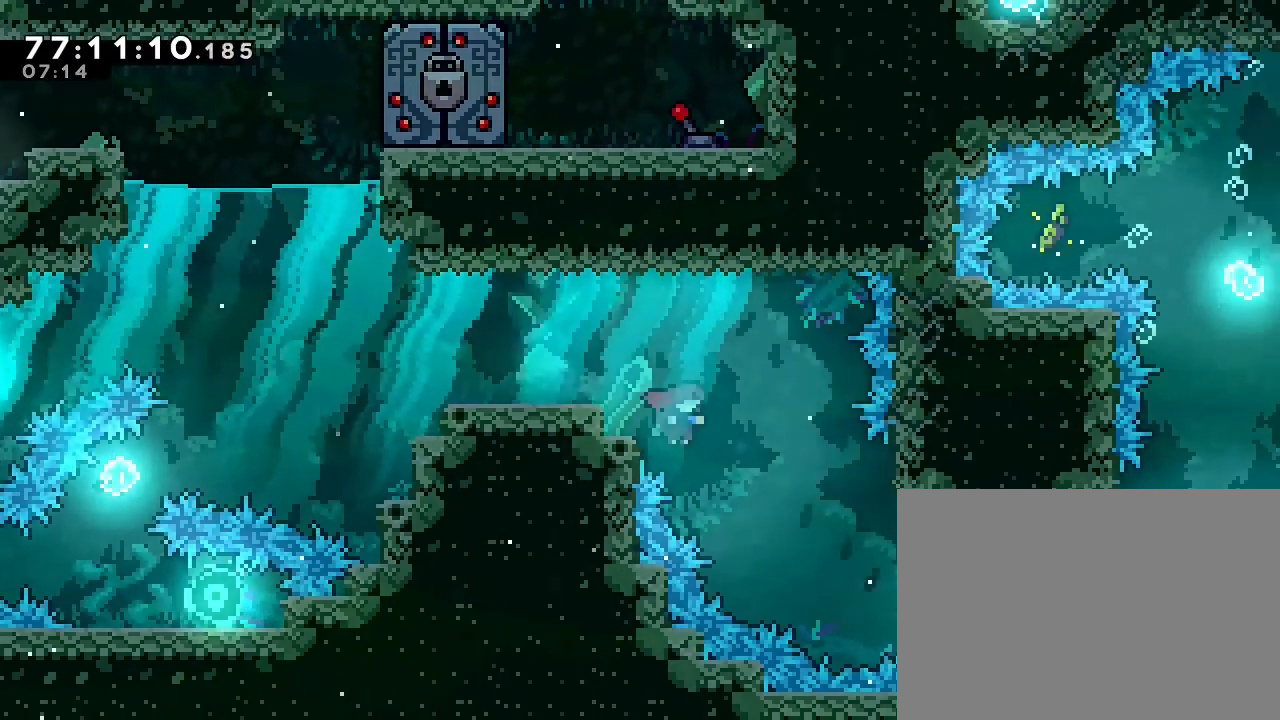
{"dt_ms": 500, "buttons": [], "left_stick": "down-right", "right_stick": "center"}
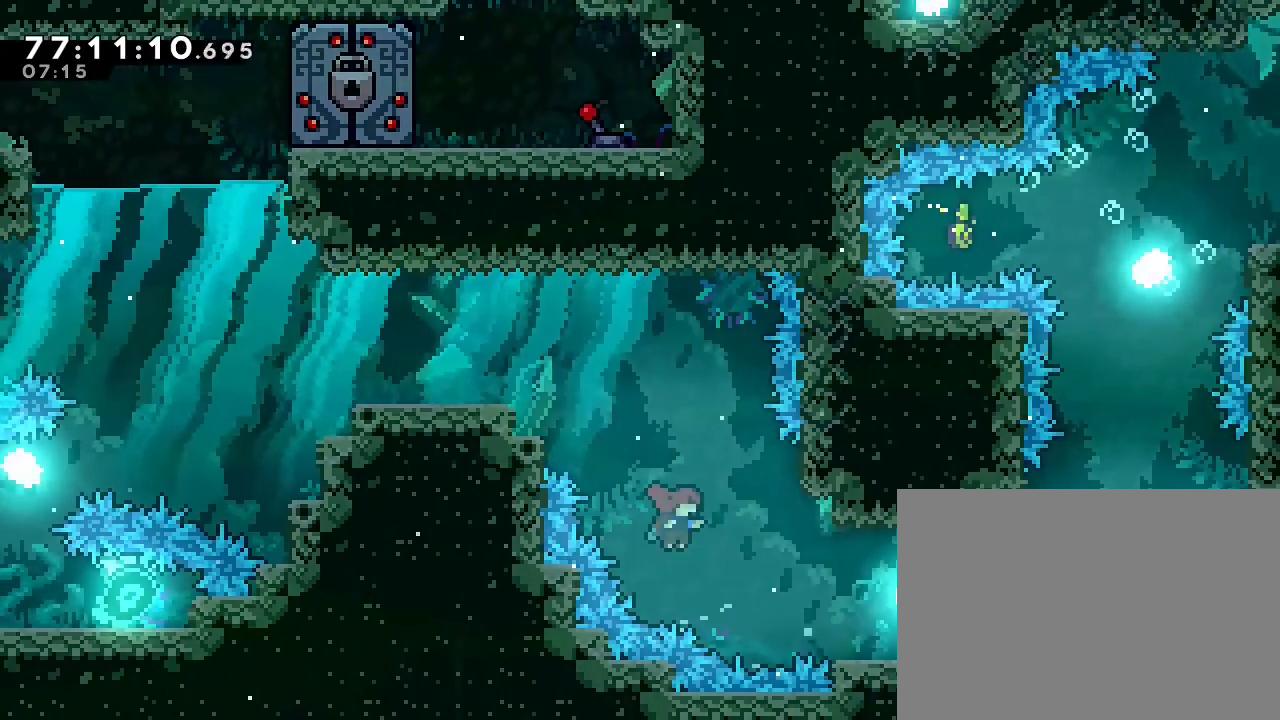
{"dt_ms": 500, "buttons": [], "left_stick": "right", "right_stick": "center", "events": [[333, "left_stick", "right"]]}
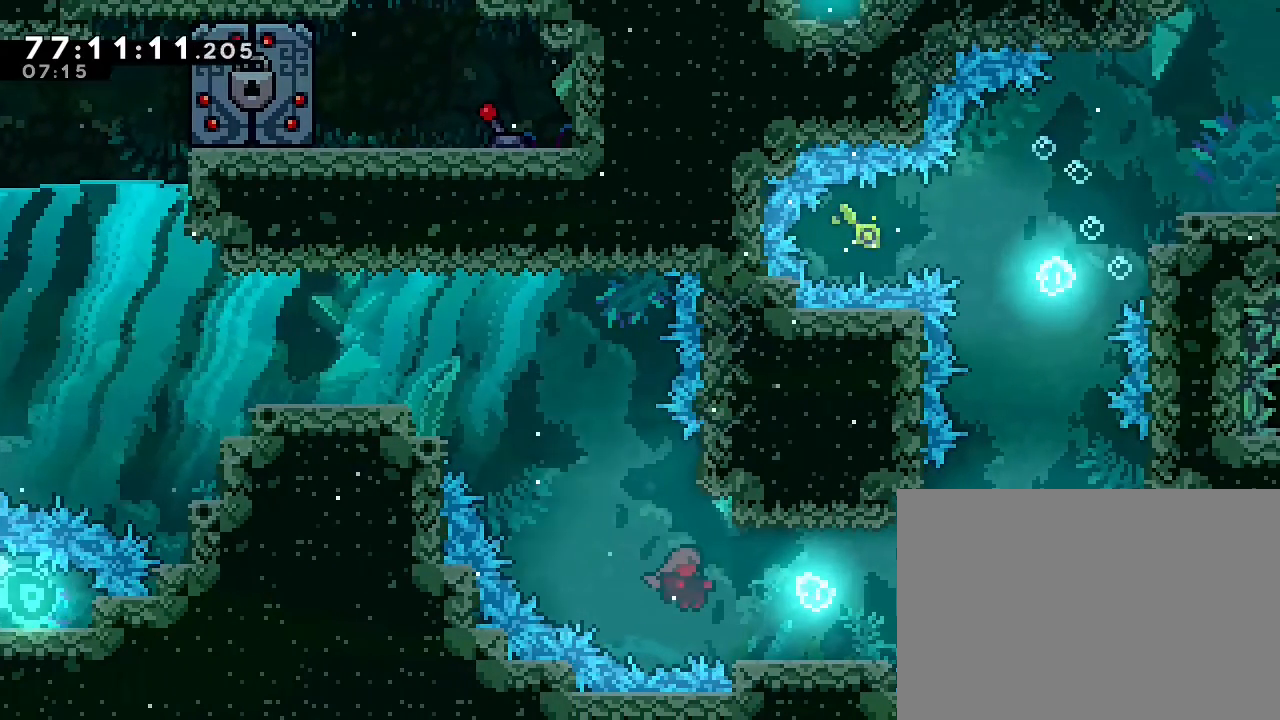
{"dt_ms": 500, "buttons": [], "left_stick": "right", "right_stick": "center", "events": []}
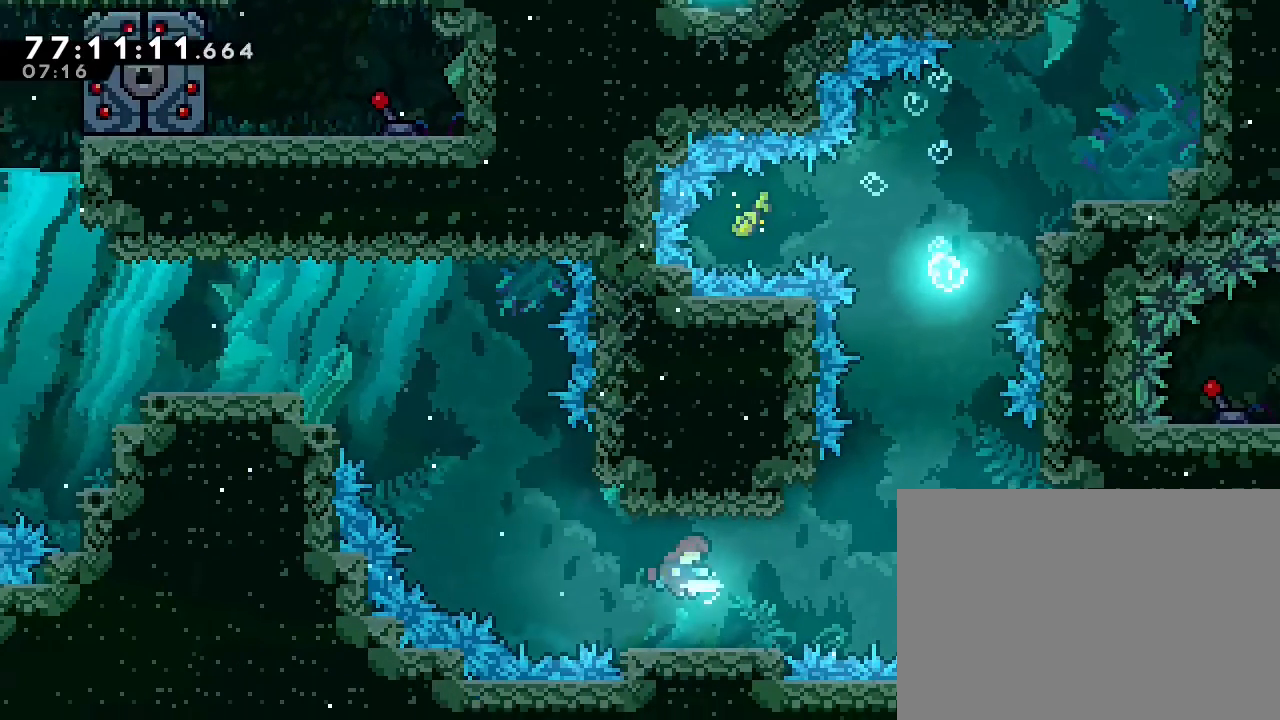
{"dt_ms": 500, "buttons": [], "left_stick": "right", "right_stick": "center"}
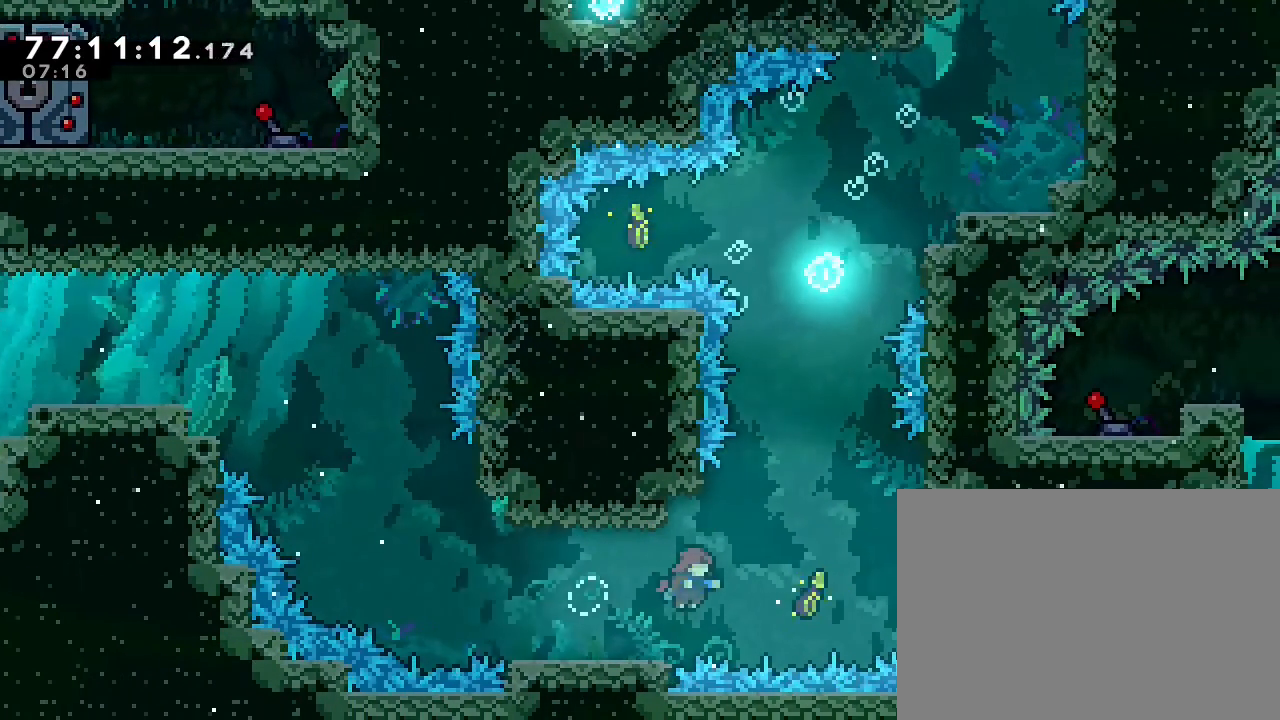
{"dt_ms": 500, "buttons": [], "left_stick": "up-right", "right_stick": "center", "events": [[500, "left_stick", "up-right"]]}
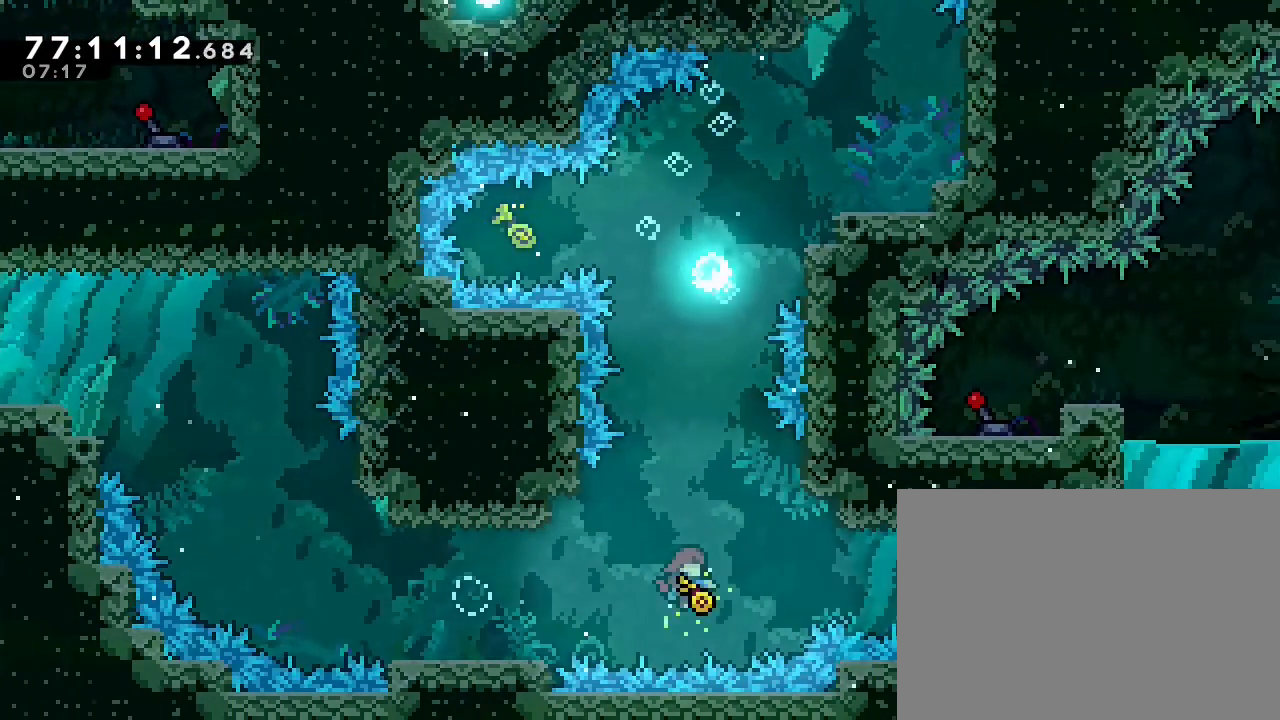
{"dt_ms": 1000, "buttons": [], "left_stick": "up", "right_stick": "center"}
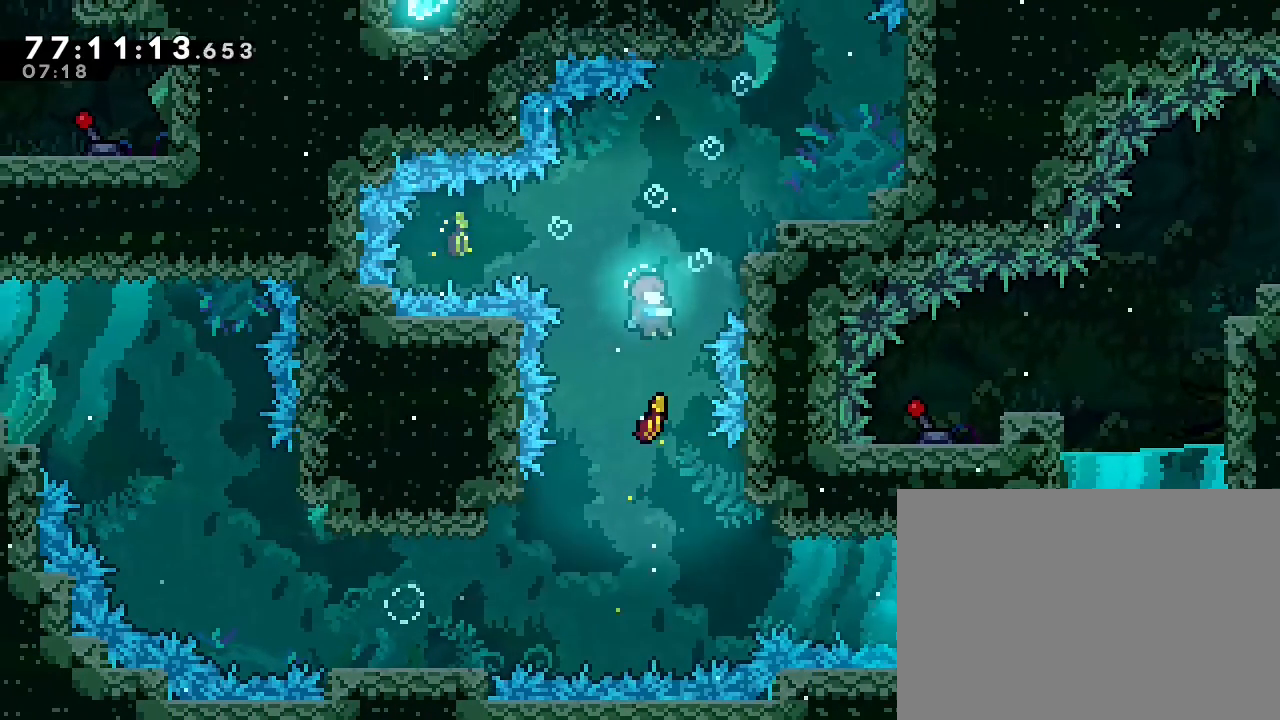
{"dt_ms": 500, "buttons": [], "left_stick": "up", "right_stick": "center", "events": [[233, "left_stick", "up-left"], [500, "left_stick", "up"]]}
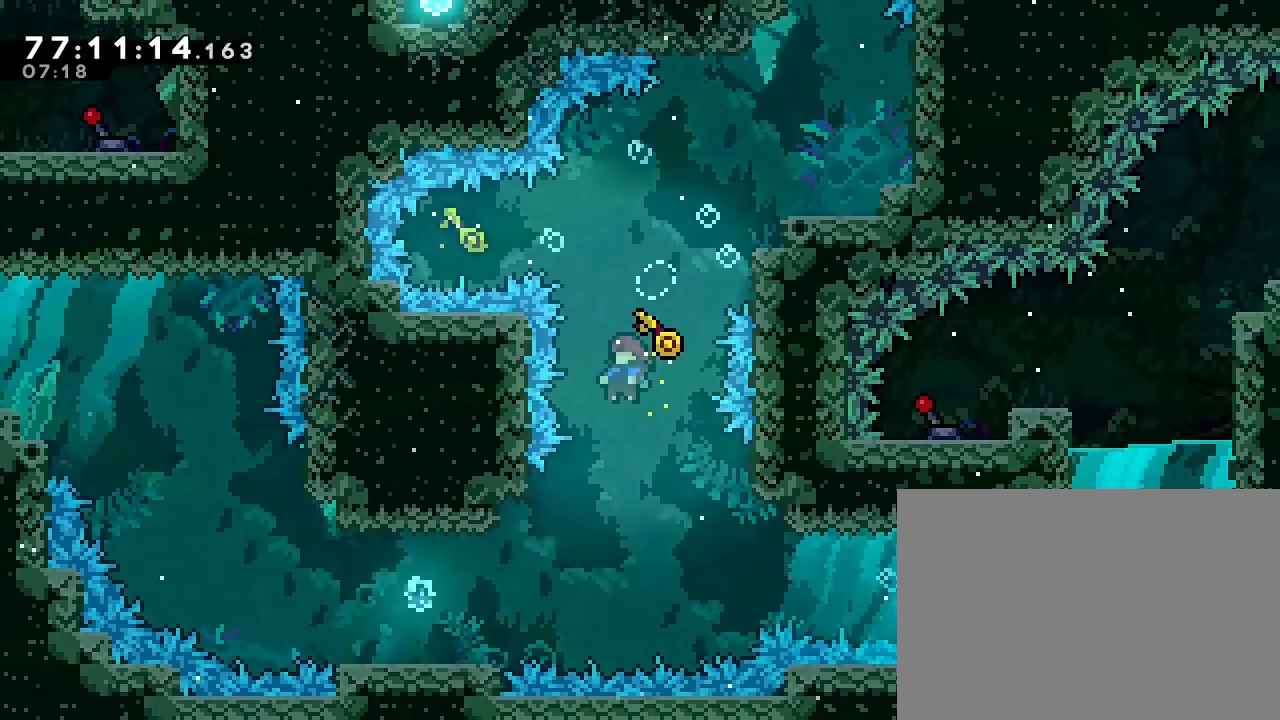
{"dt_ms": 500, "buttons": [], "left_stick": "down", "right_stick": "center", "events": [[100, "left_stick", "up-right"], [300, "left_stick", "center"], [367, "left_stick", "down"]]}
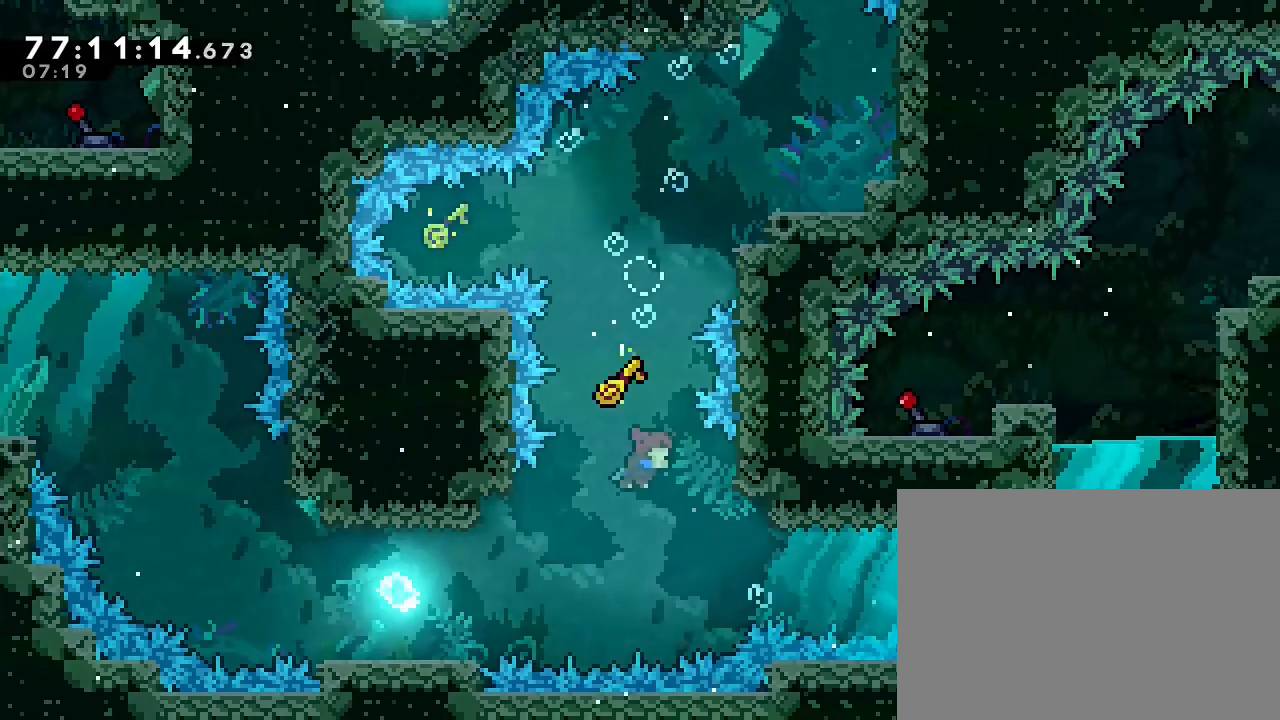
{"dt_ms": 500, "buttons": [], "left_stick": "left", "right_stick": "center"}
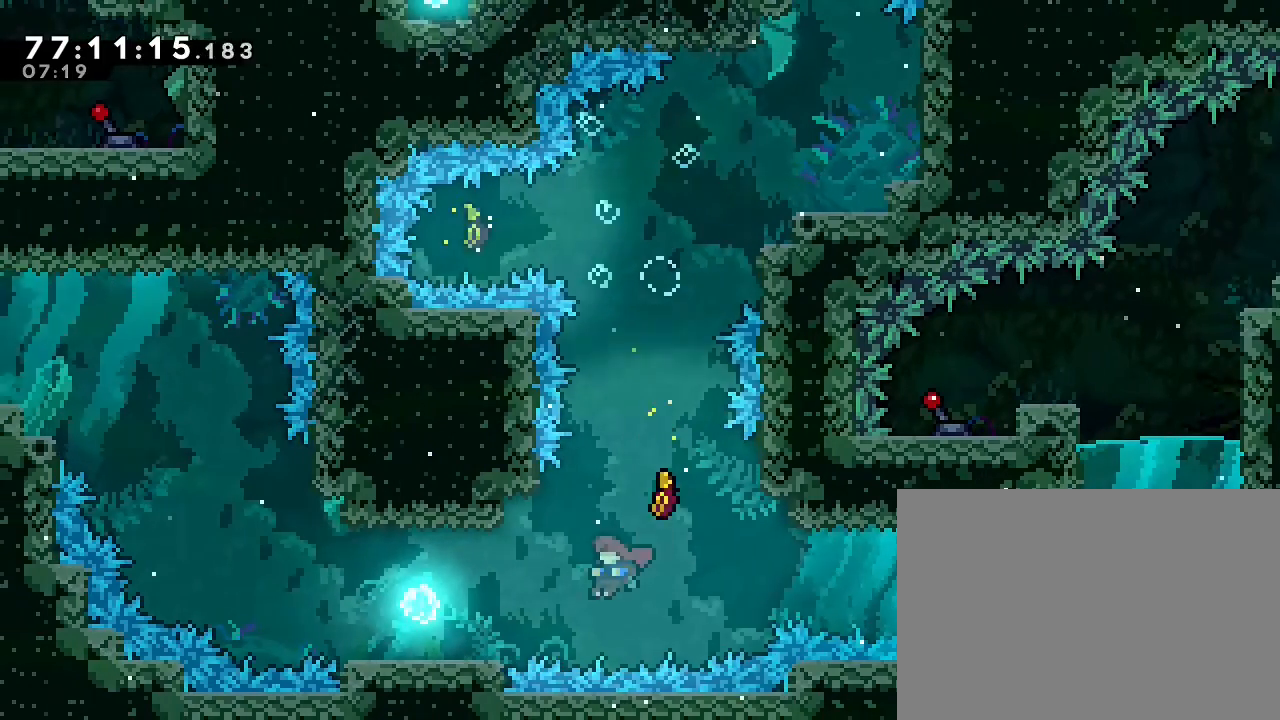
{"dt_ms": 1000, "buttons": [], "left_stick": "left", "right_stick": "center"}
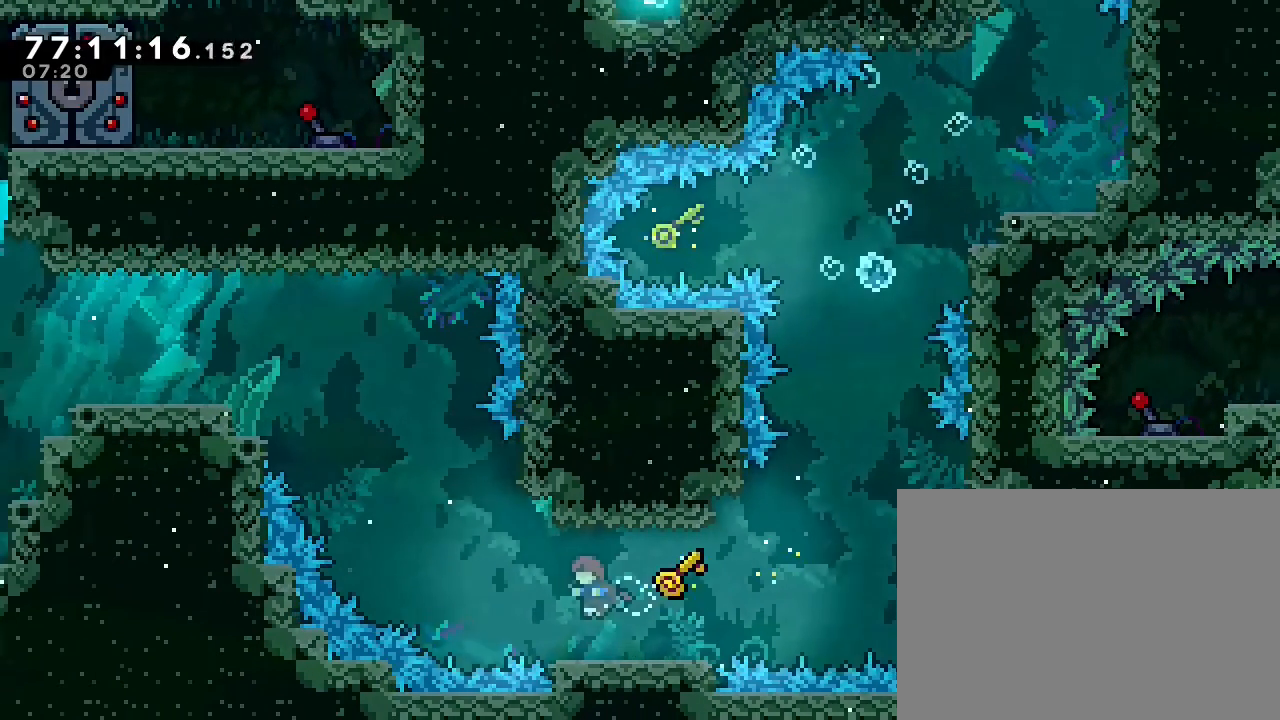
{"dt_ms": 500, "buttons": [], "left_stick": "up-left", "right_stick": "center", "events": [[233, "left_stick", "up-left"]]}
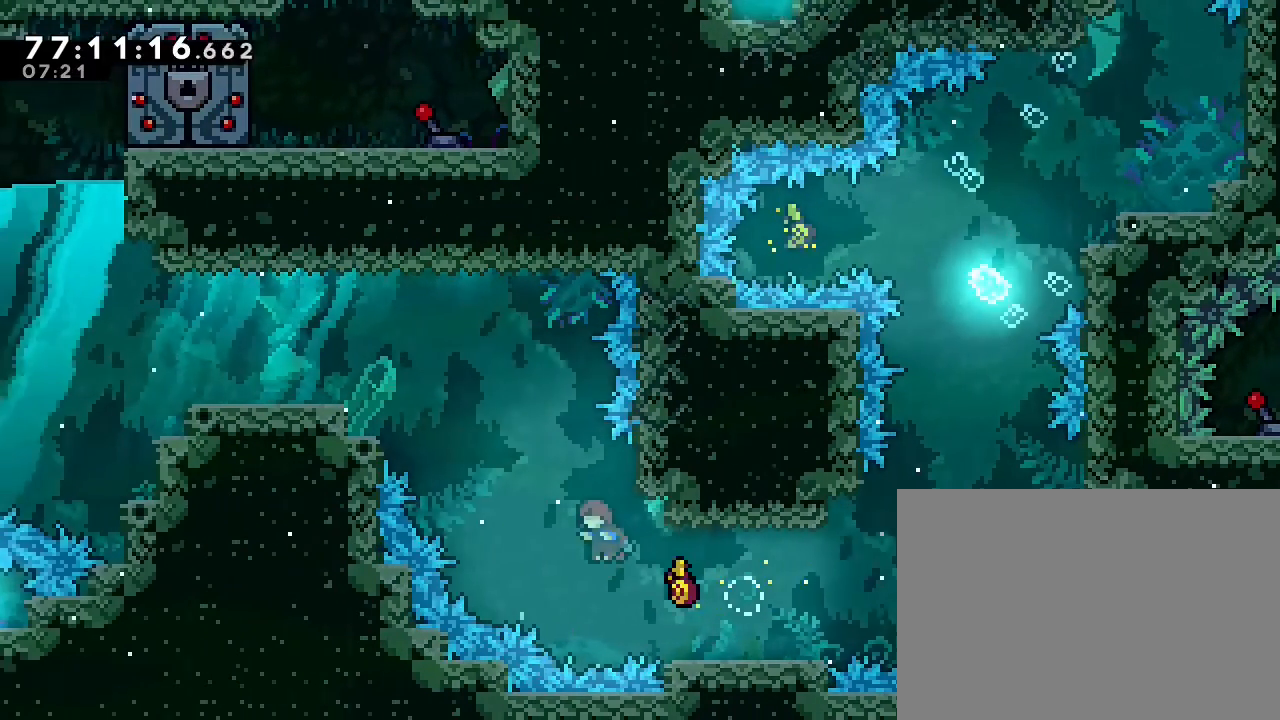
{"dt_ms": 500, "buttons": [], "left_stick": "up-left", "right_stick": "center", "events": []}
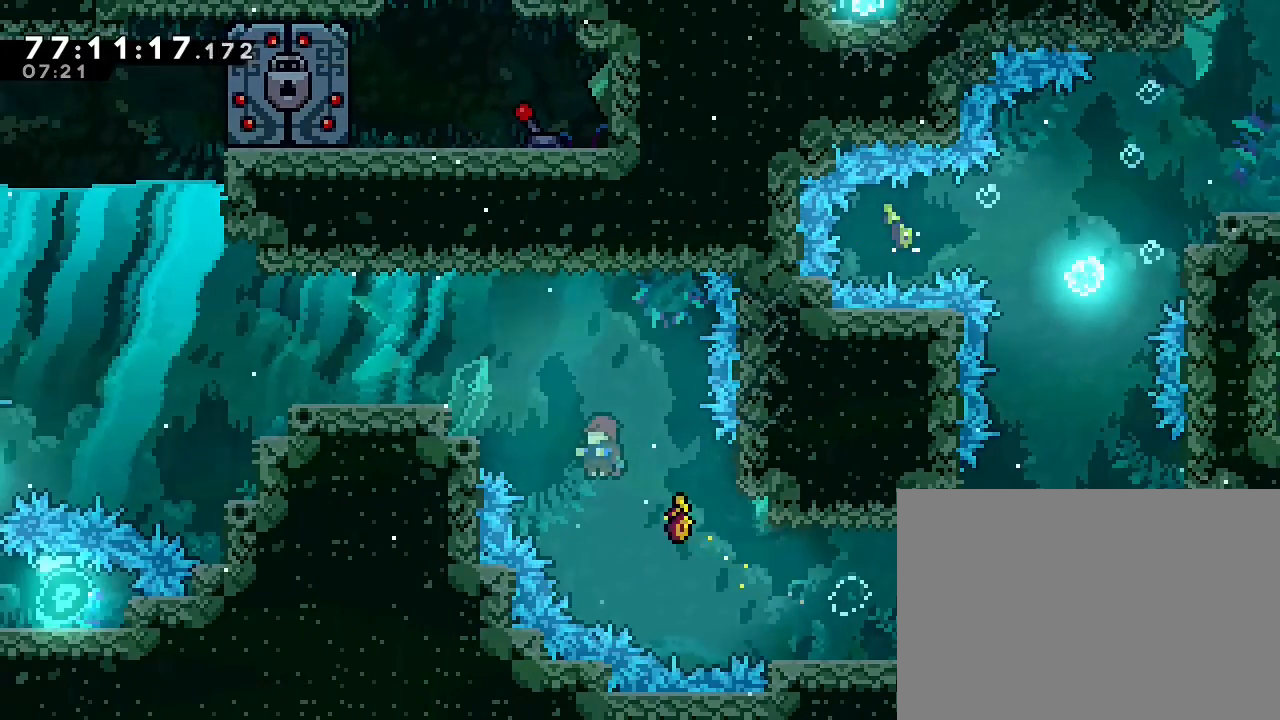
{"dt_ms": 500, "buttons": [], "left_stick": "left", "right_stick": "center", "events": [[400, "left_stick", "left"]]}
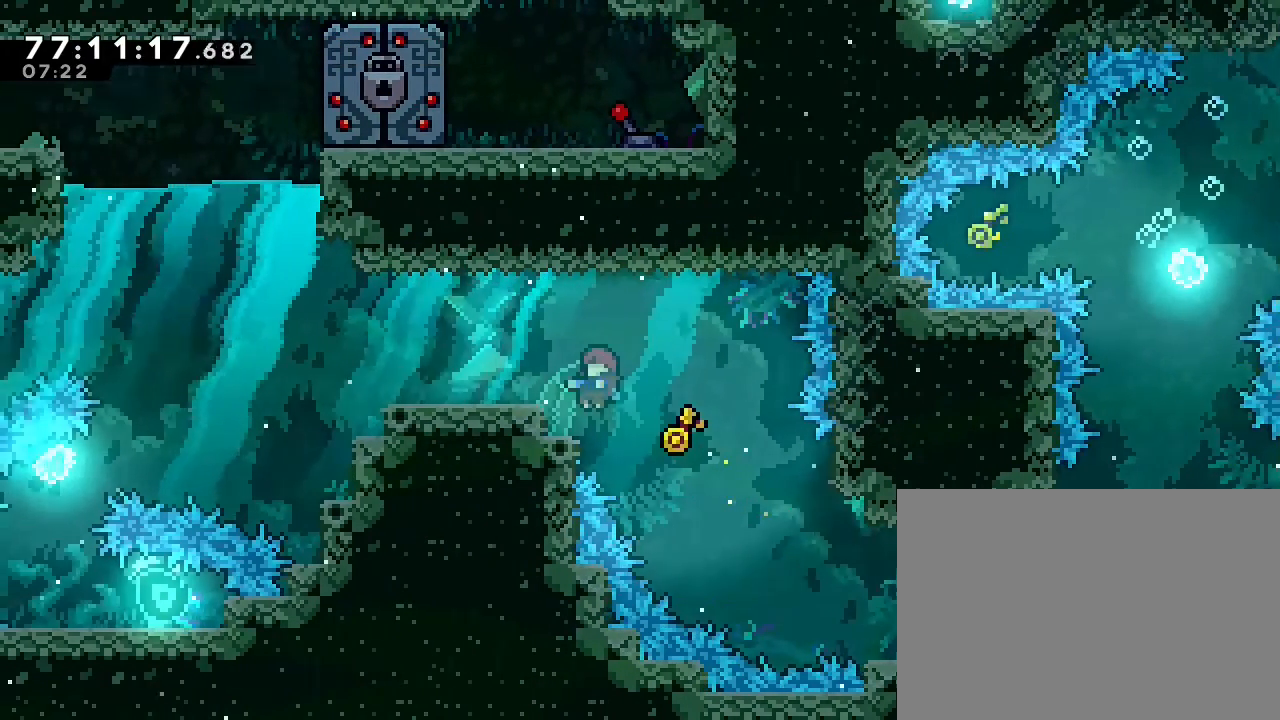
{"dt_ms": 500, "buttons": [], "left_stick": "up-left", "right_stick": "center", "events": [[467, "left_stick", "up-left"]]}
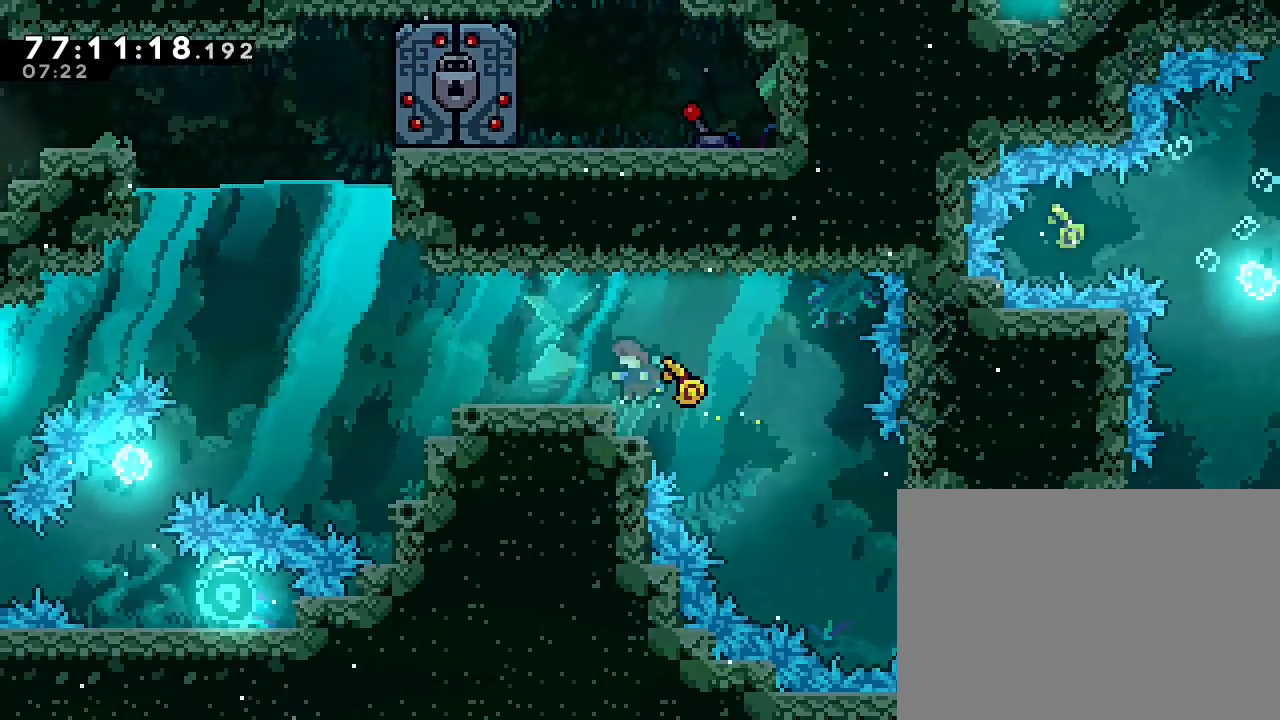
{"dt_ms": 500, "buttons": [], "left_stick": "left", "right_stick": "center", "events": [[233, "left_stick", "left"]]}
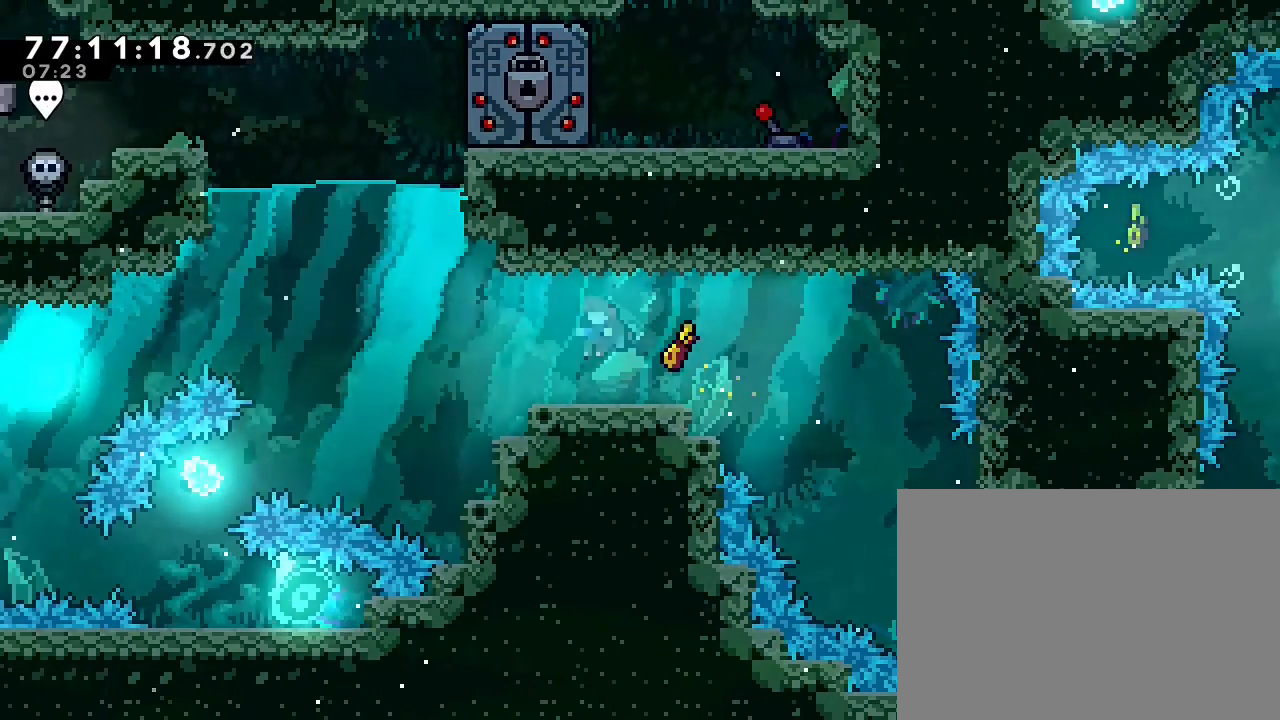
{"dt_ms": 500, "buttons": [], "left_stick": "up-left", "right_stick": "center"}
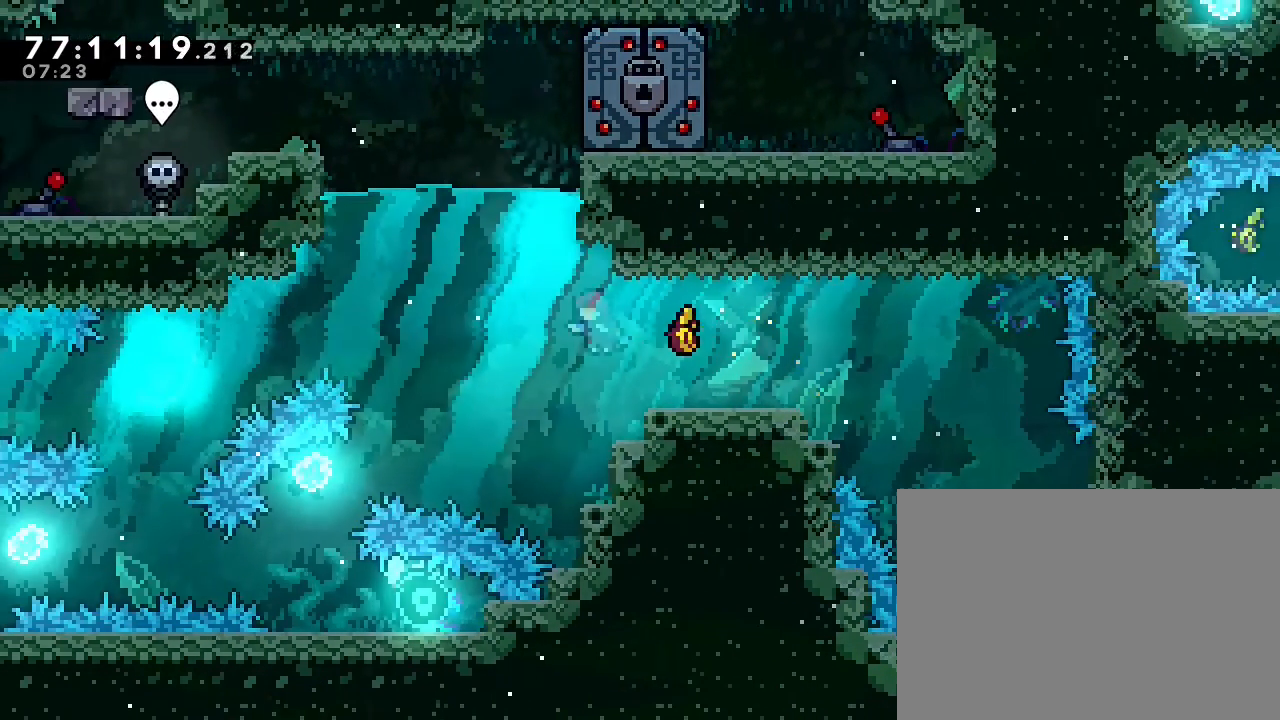
{"dt_ms": 500, "buttons": [], "left_stick": "up", "right_stick": "center", "events": [[233, "left_stick", "up"]]}
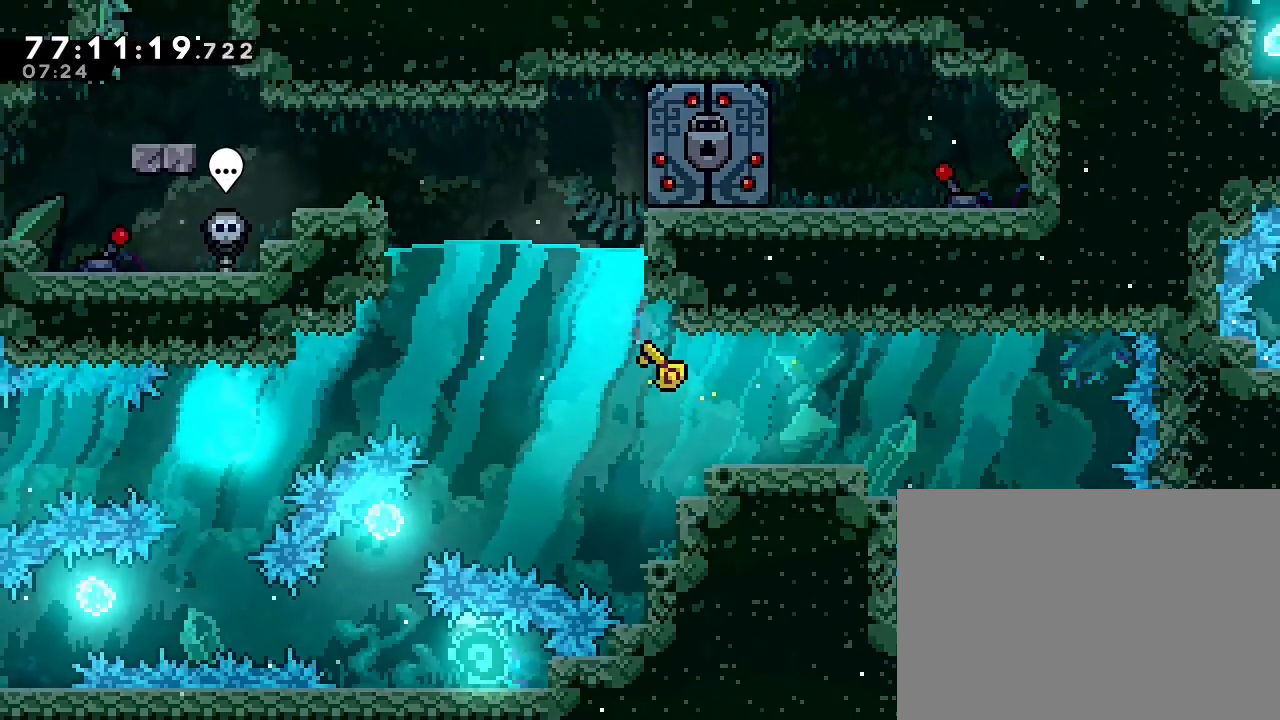
{"dt_ms": 500, "buttons": [], "left_stick": "up", "right_stick": "center", "events": [[200, "left_stick", "up-left"], [433, "left_stick", "up"]]}
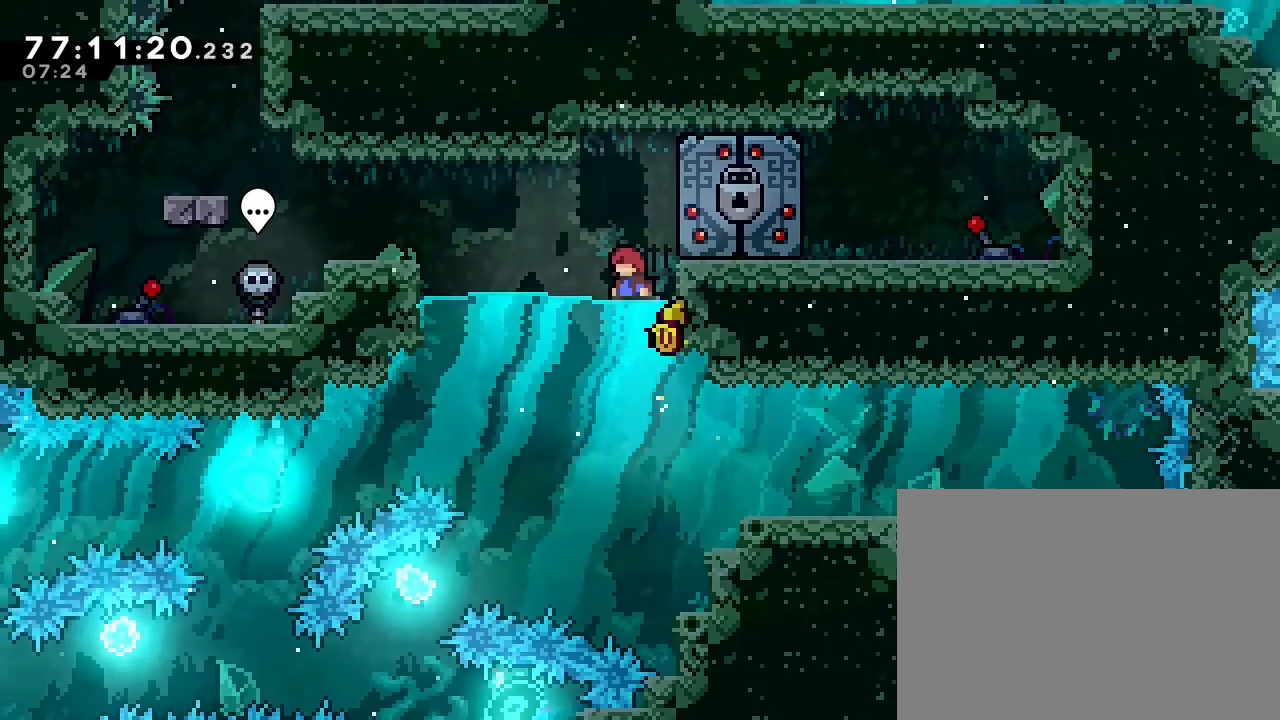
{"dt_ms": 500, "buttons": [], "left_stick": "center", "right_stick": "center", "events": [[233, "left_stick", "up-right"], [500, "left_stick", "center"]]}
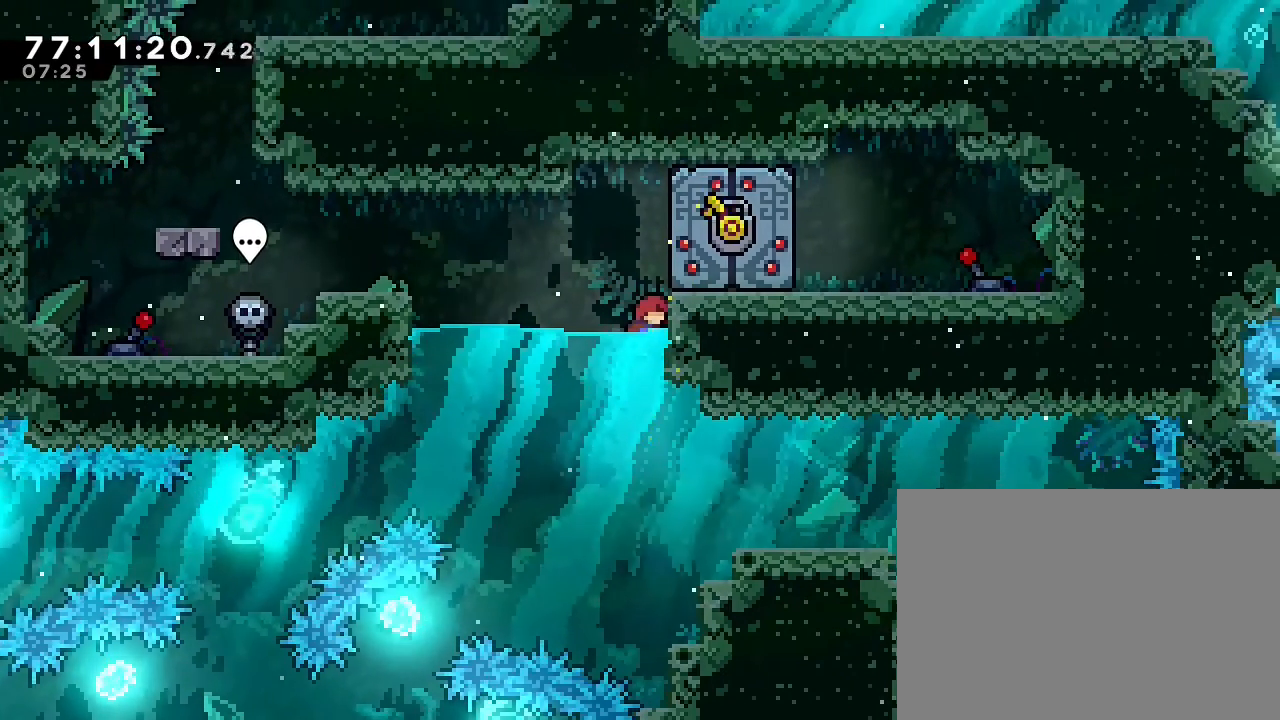
{"dt_ms": 500, "buttons": ["R1"], "left_stick": "up-right", "right_stick": "center", "events": [[233, "left_stick", "up-right"], [267, "R1", "down"]]}